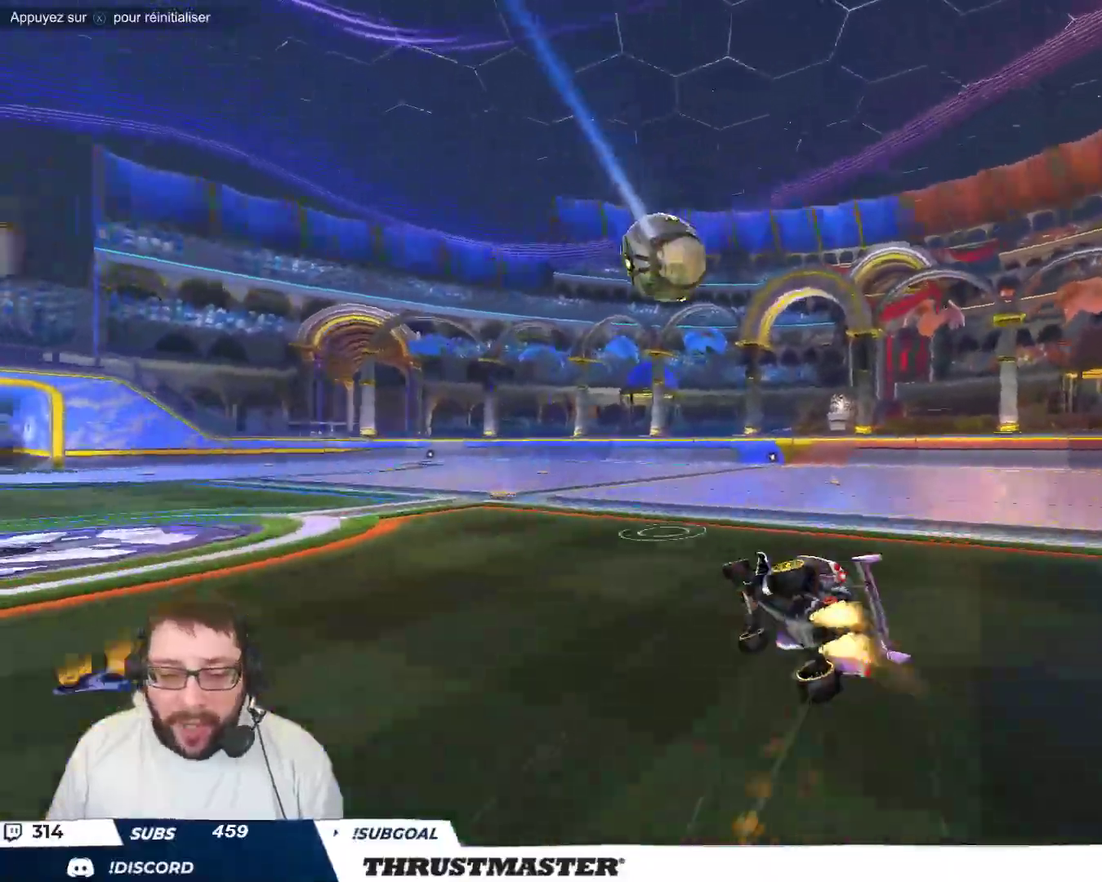
Gameplay with a controller (Xbox layout); each line is a JSON object with the inputs held at the frame after it. "events" lists button and stick changes between this image and that frame as [ms after this image, input, new state], when the widget could be followed in between. Not read: L2 L3 R2 R3 right_stick.
{"buttons": [], "left_stick": "right", "events": [[33, "B", "up"], [67, "Y", "up"]]}
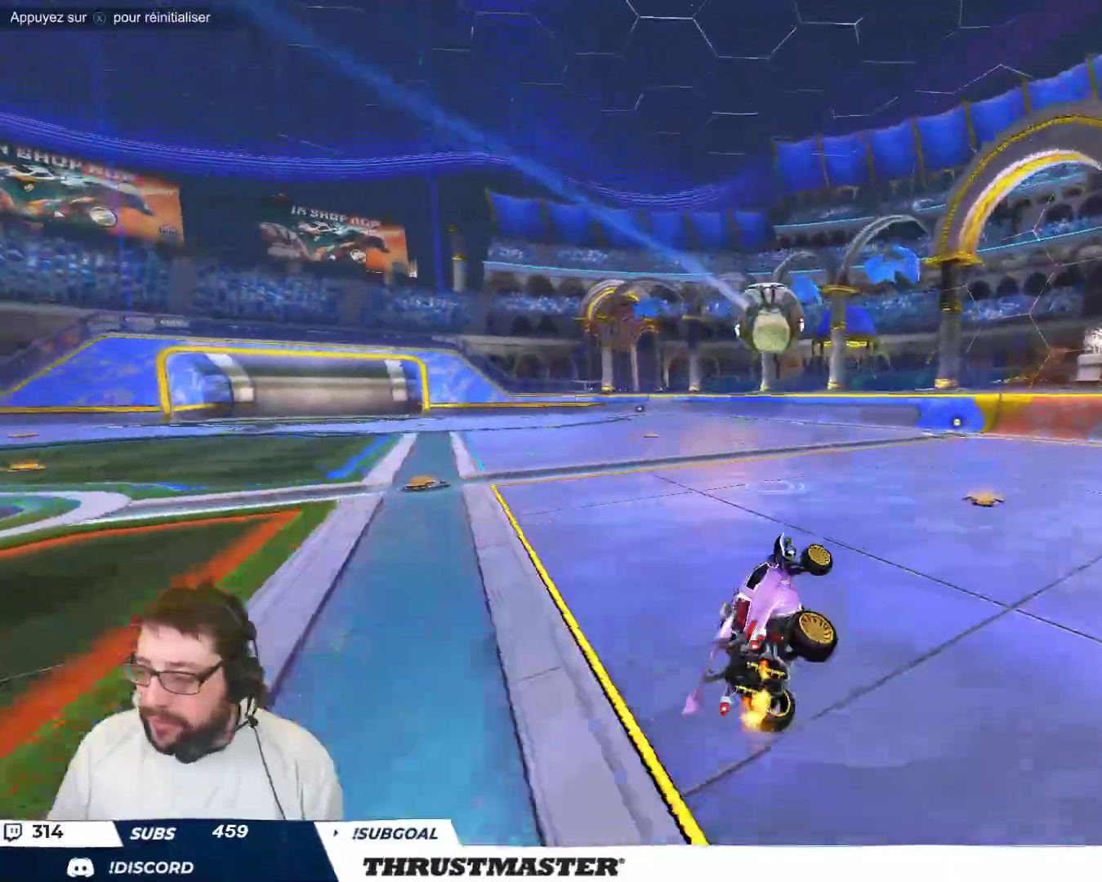
{"buttons": [], "left_stick": "up-left", "events": [[133, "left_stick", "center"], [483, "left_stick", "up-left"]]}
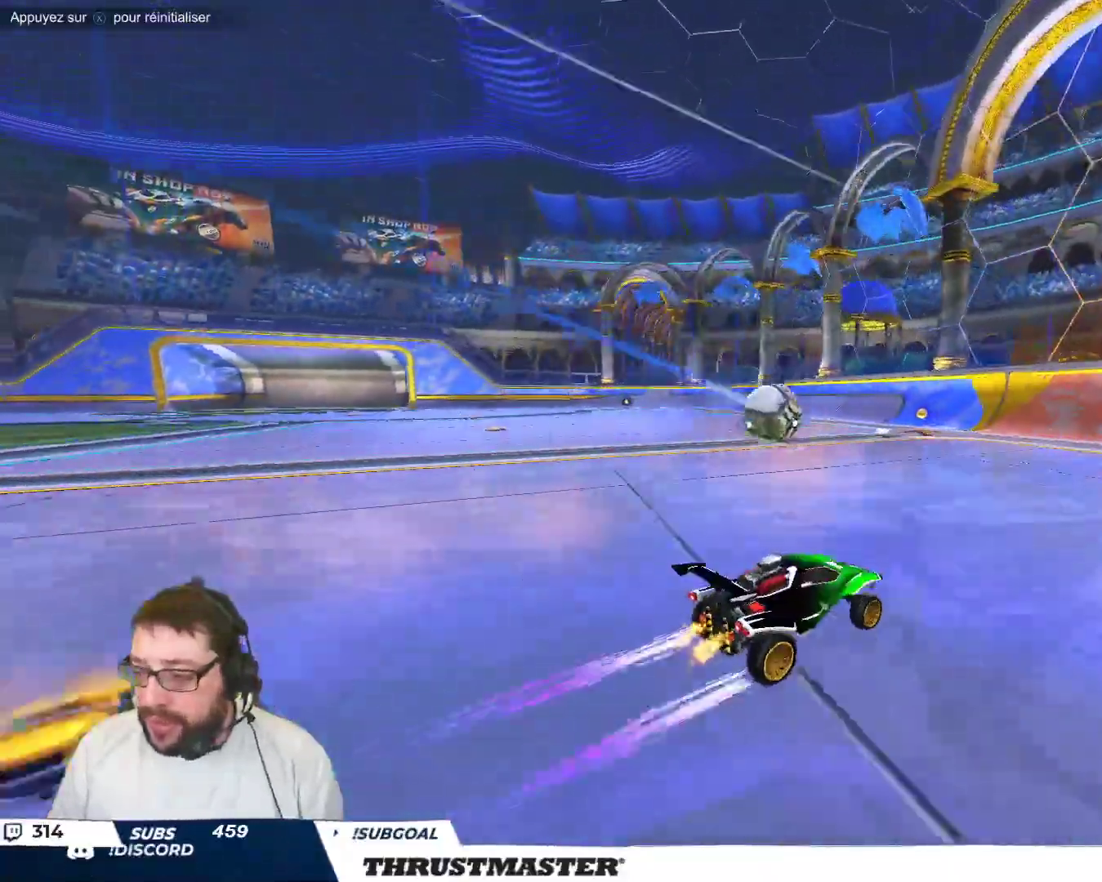
{"buttons": ["B", "Y"], "left_stick": "center", "events": [[267, "B", "down"], [283, "Y", "down"], [317, "left_stick", "center"], [417, "Y", "up"], [483, "Y", "down"]]}
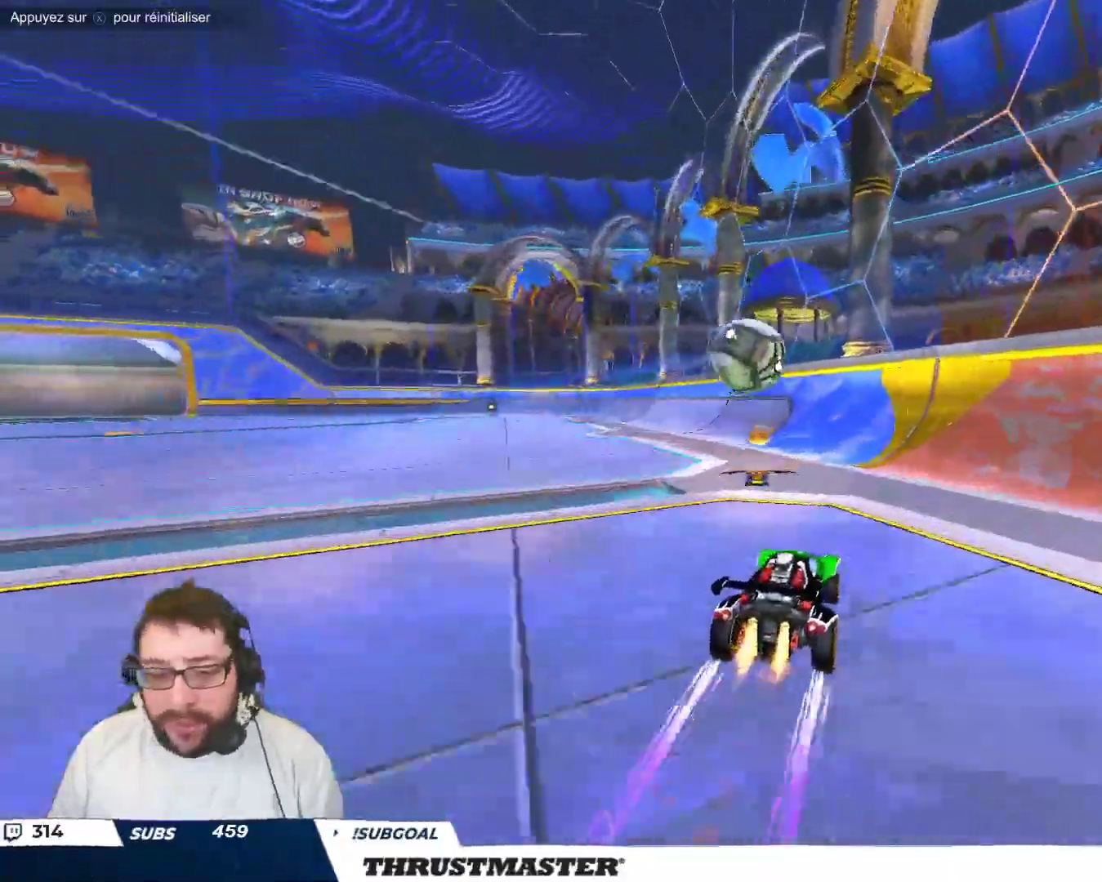
{"buttons": [], "left_stick": "up-left", "events": [[50, "B", "up"], [67, "Y", "up"], [317, "left_stick", "up-left"]]}
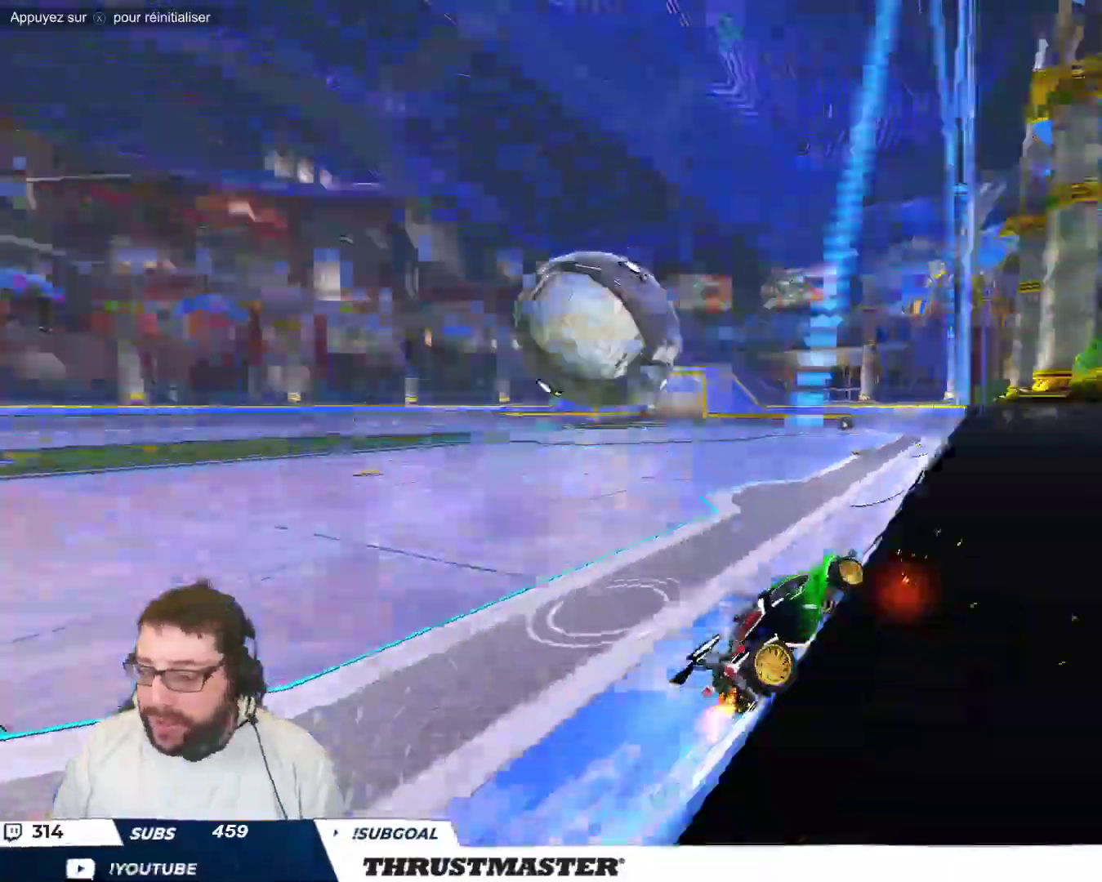
{"buttons": [], "left_stick": "up-left", "events": []}
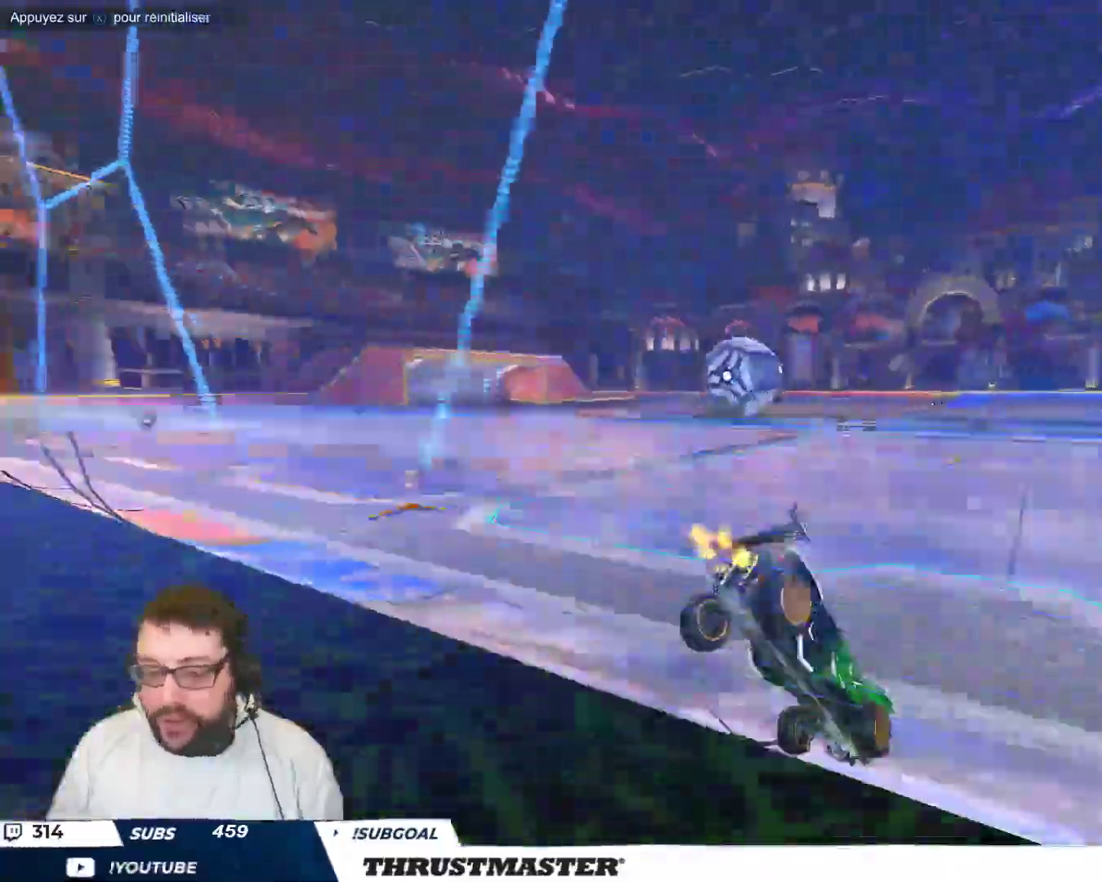
{"buttons": ["B"], "left_stick": "right", "events": [[167, "B", "down"], [267, "left_stick", "center"], [433, "left_stick", "right"]]}
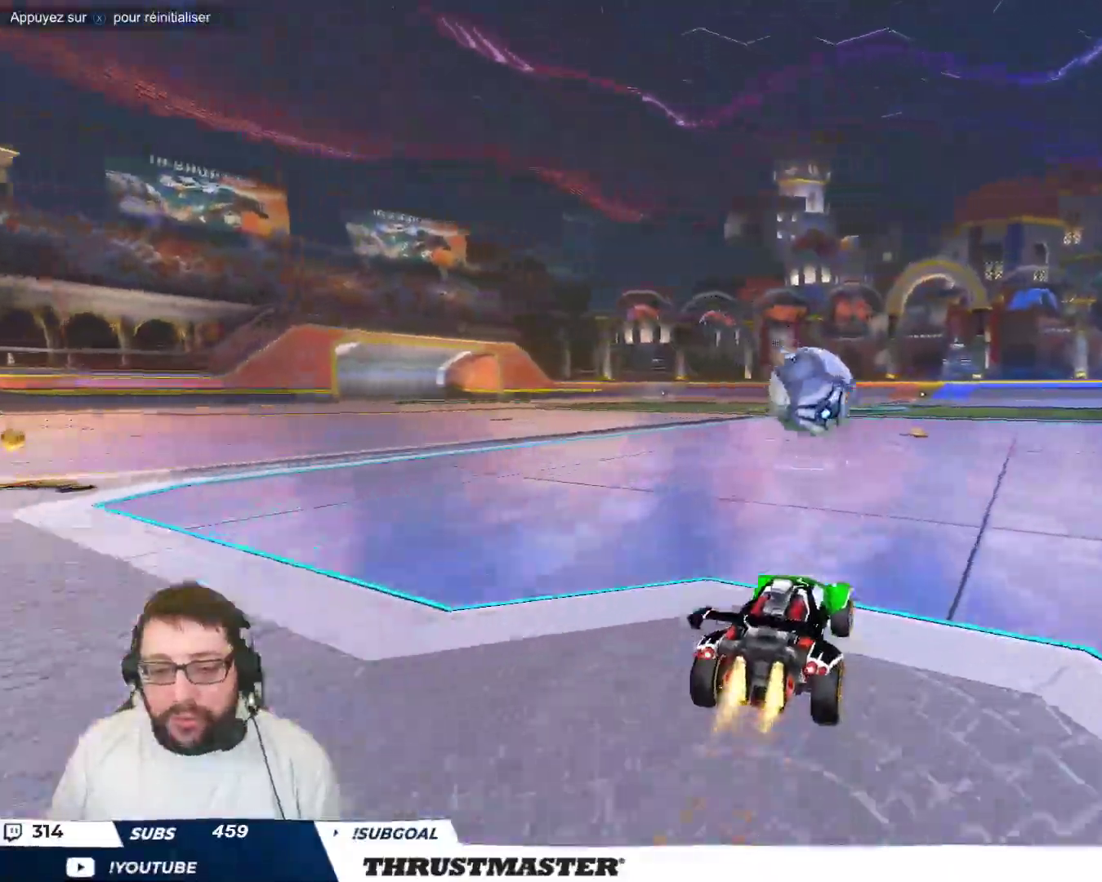
{"buttons": ["A", "B"], "left_stick": "up-right", "events": [[50, "left_stick", "center"], [200, "A", "down"], [200, "left_stick", "down"], [350, "A", "up"], [383, "B", "up"], [383, "left_stick", "center"], [467, "left_stick", "up-right"], [483, "A", "down"], [483, "B", "down"]]}
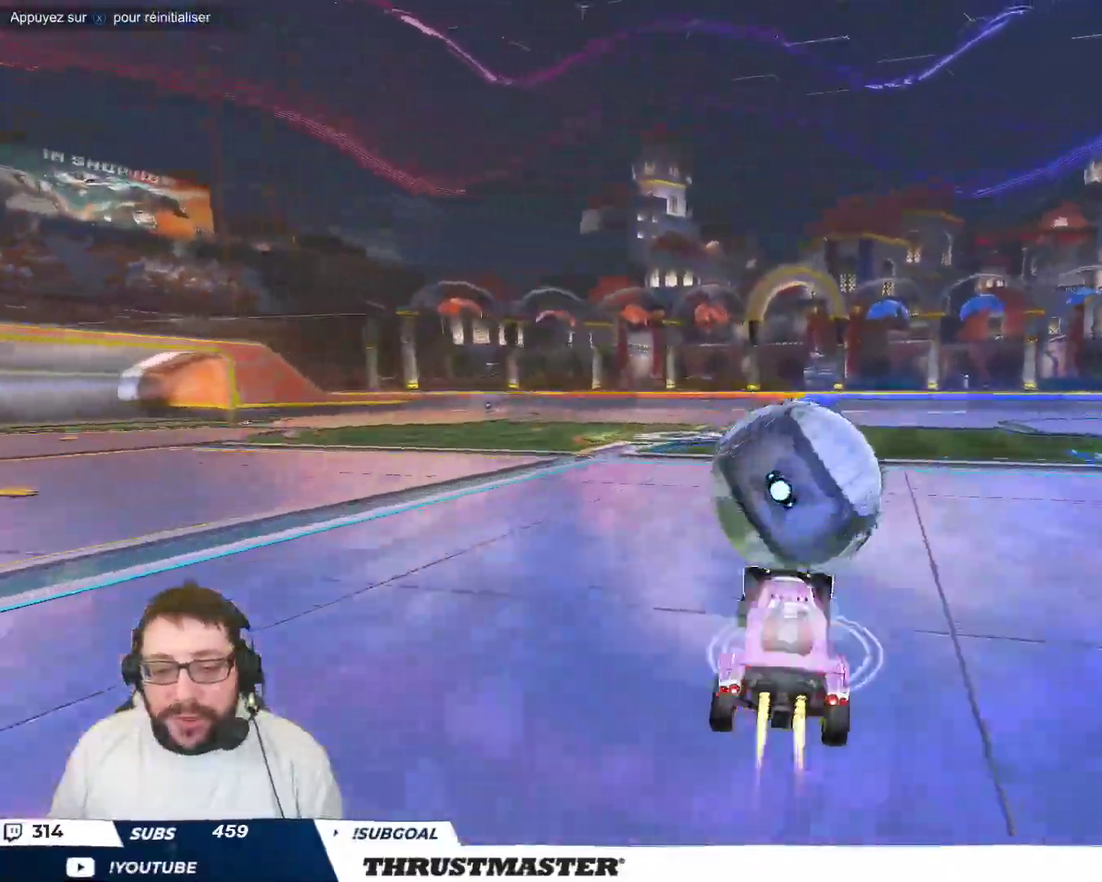
{"buttons": [], "left_stick": "down-right", "events": [[67, "A", "up"], [83, "B", "up"], [83, "left_stick", "down"], [133, "B", "down"], [167, "Y", "down"], [283, "Y", "up"], [283, "left_stick", "down-right"], [467, "B", "up"]]}
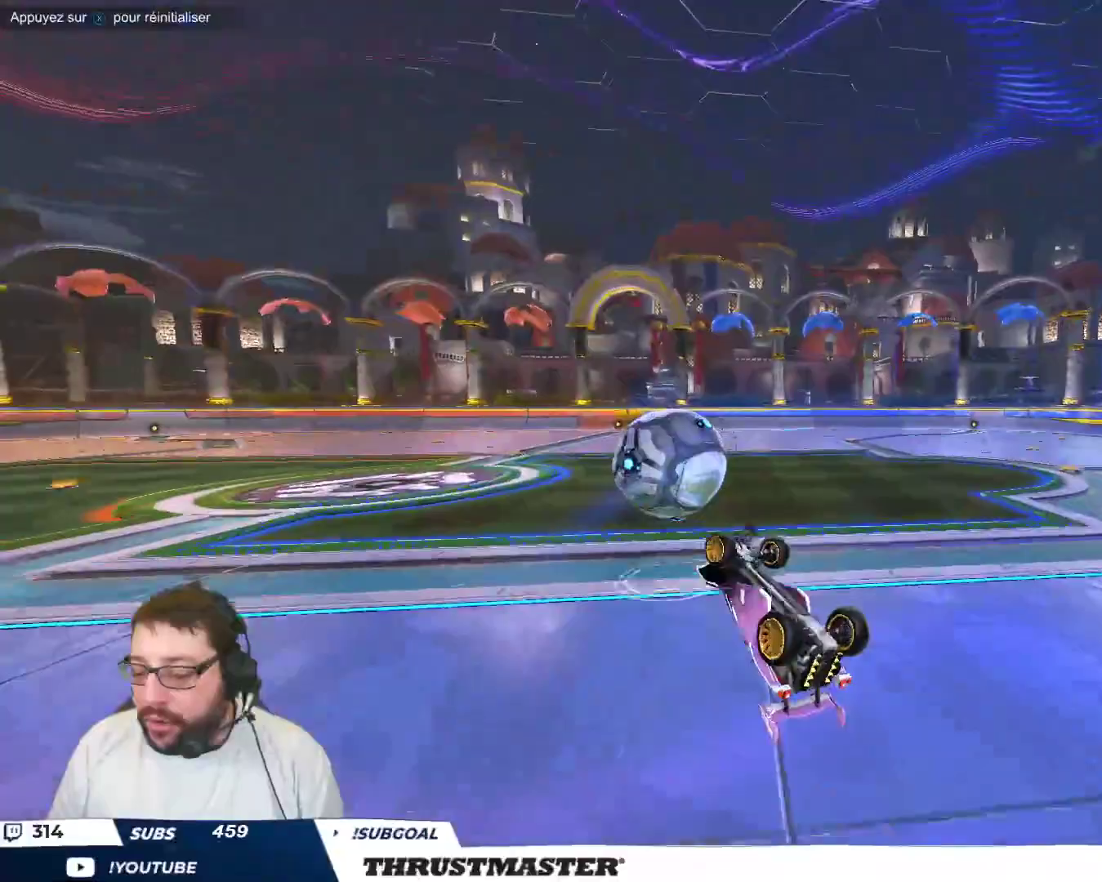
{"buttons": [], "left_stick": "center", "events": [[300, "left_stick", "center"]]}
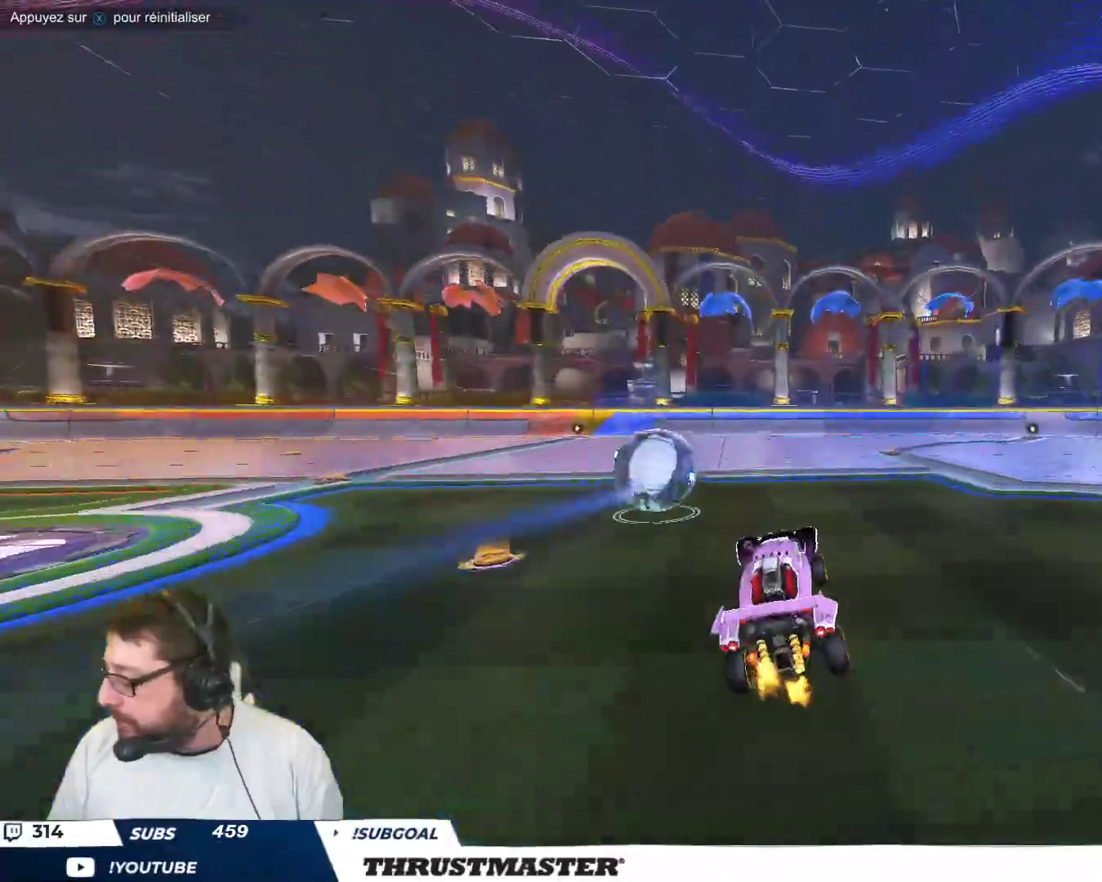
{"buttons": ["A"], "left_stick": "left", "events": [[350, "left_stick", "left"], [433, "A", "down"]]}
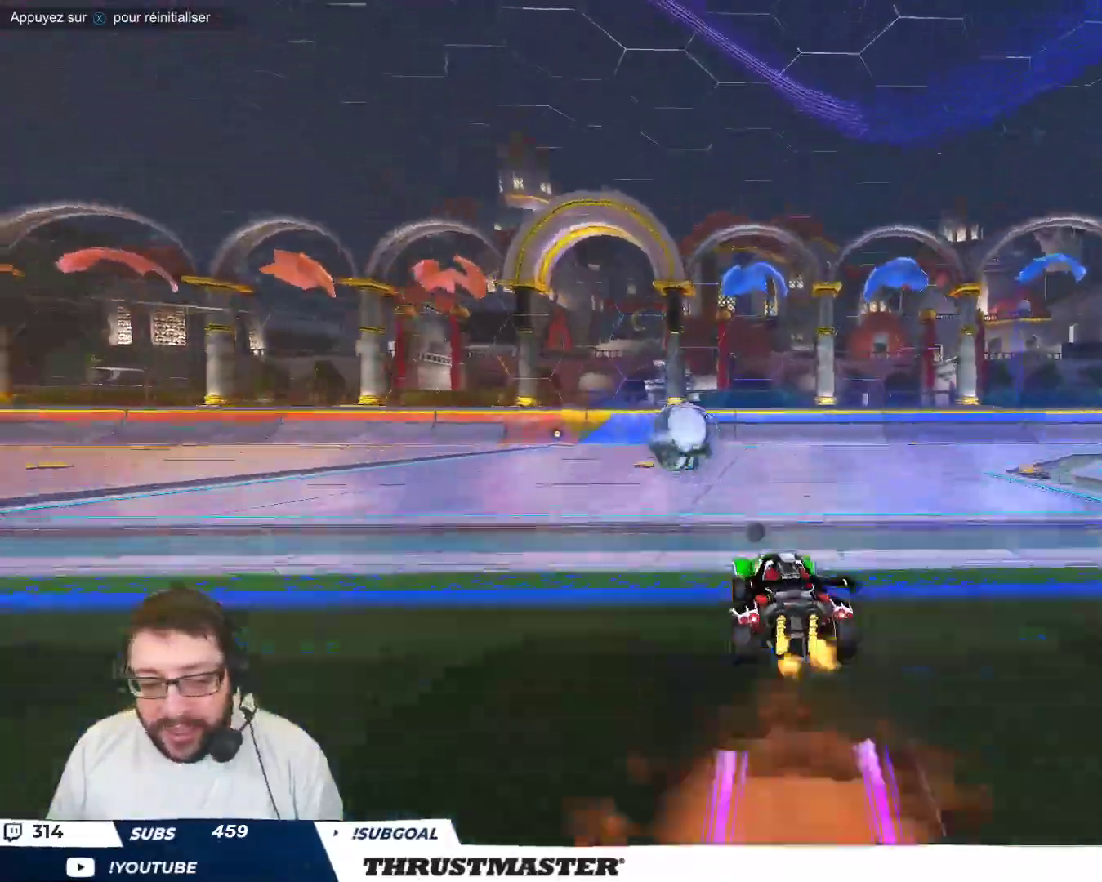
{"buttons": [], "left_stick": "right", "events": [[17, "A", "up"], [67, "A", "down"], [67, "left_stick", "right"], [133, "A", "up"], [217, "B", "down"], [233, "Y", "down"], [400, "Y", "up"], [500, "B", "up"]]}
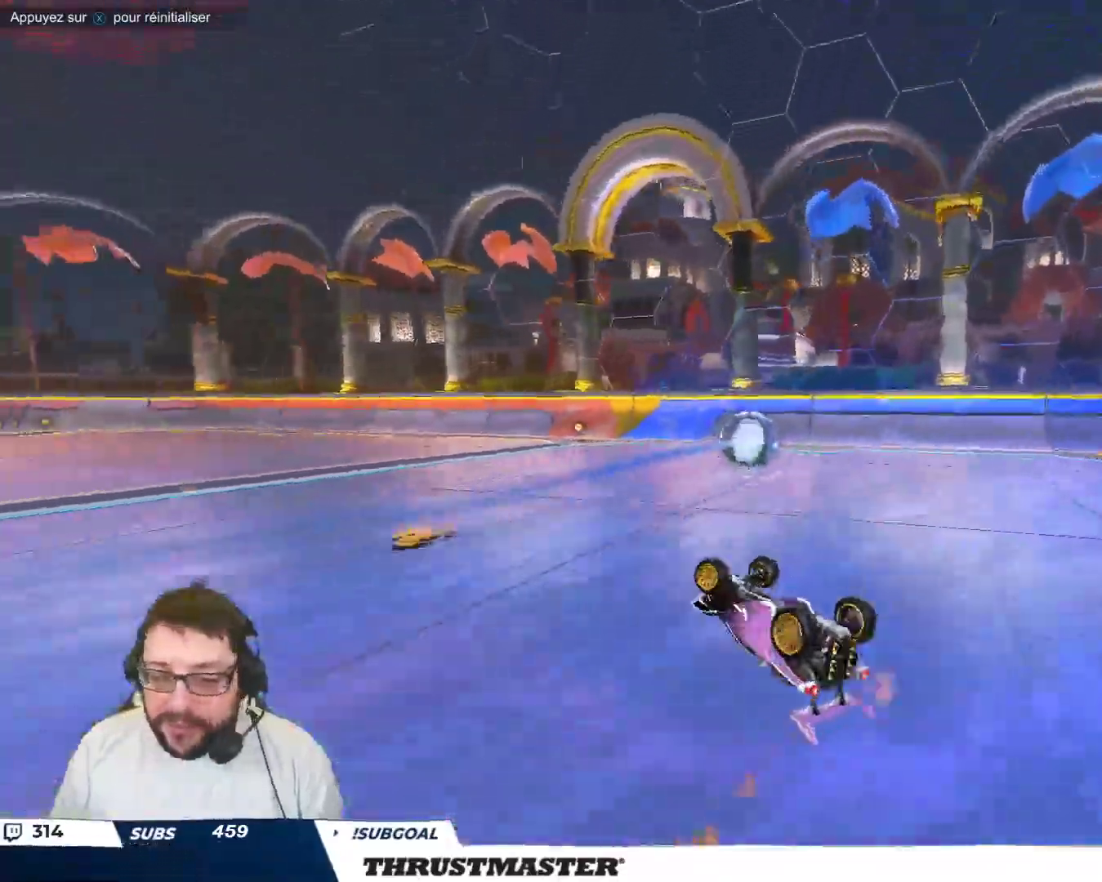
{"buttons": [], "left_stick": "center", "events": [[367, "left_stick", "center"]]}
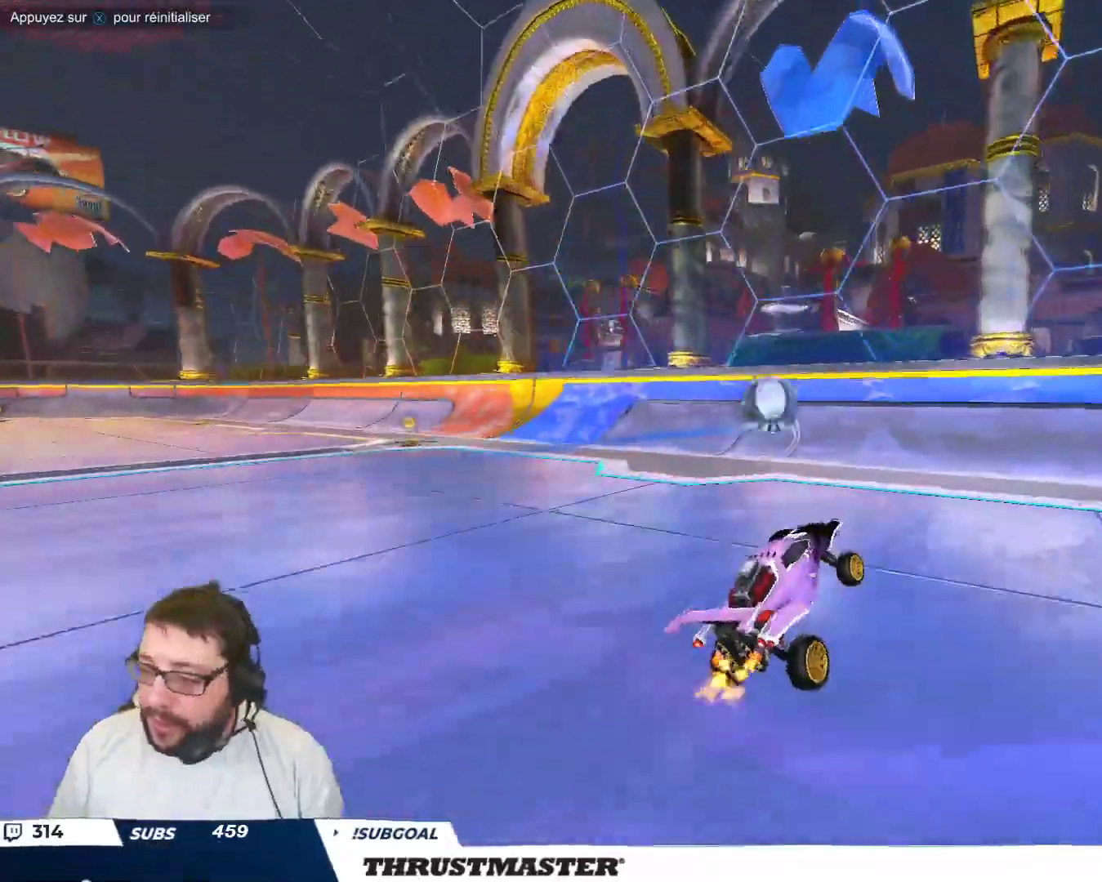
{"buttons": [], "left_stick": "left", "events": [[300, "left_stick", "down"], [483, "left_stick", "left"]]}
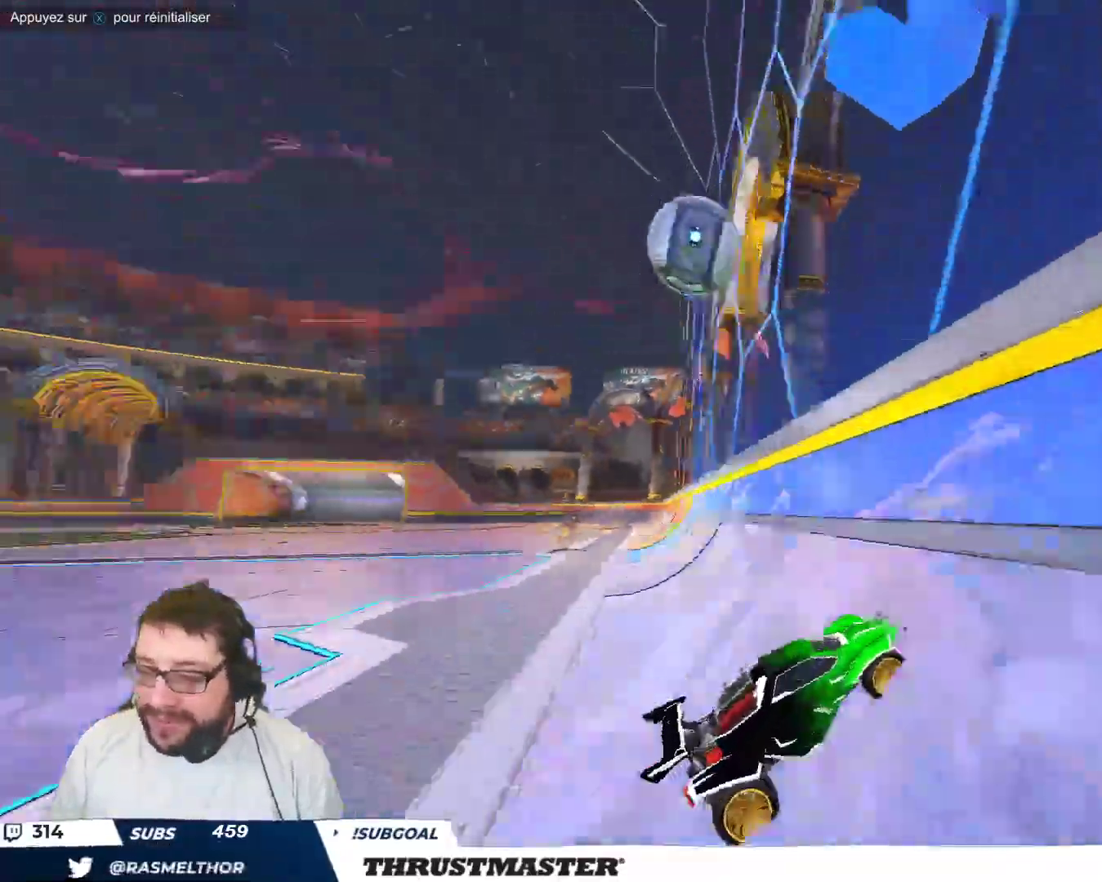
{"buttons": [], "left_stick": "center", "events": [[83, "left_stick", "center"], [183, "left_stick", "up-left"], [333, "left_stick", "center"], [417, "left_stick", "up-left"], [483, "left_stick", "center"]]}
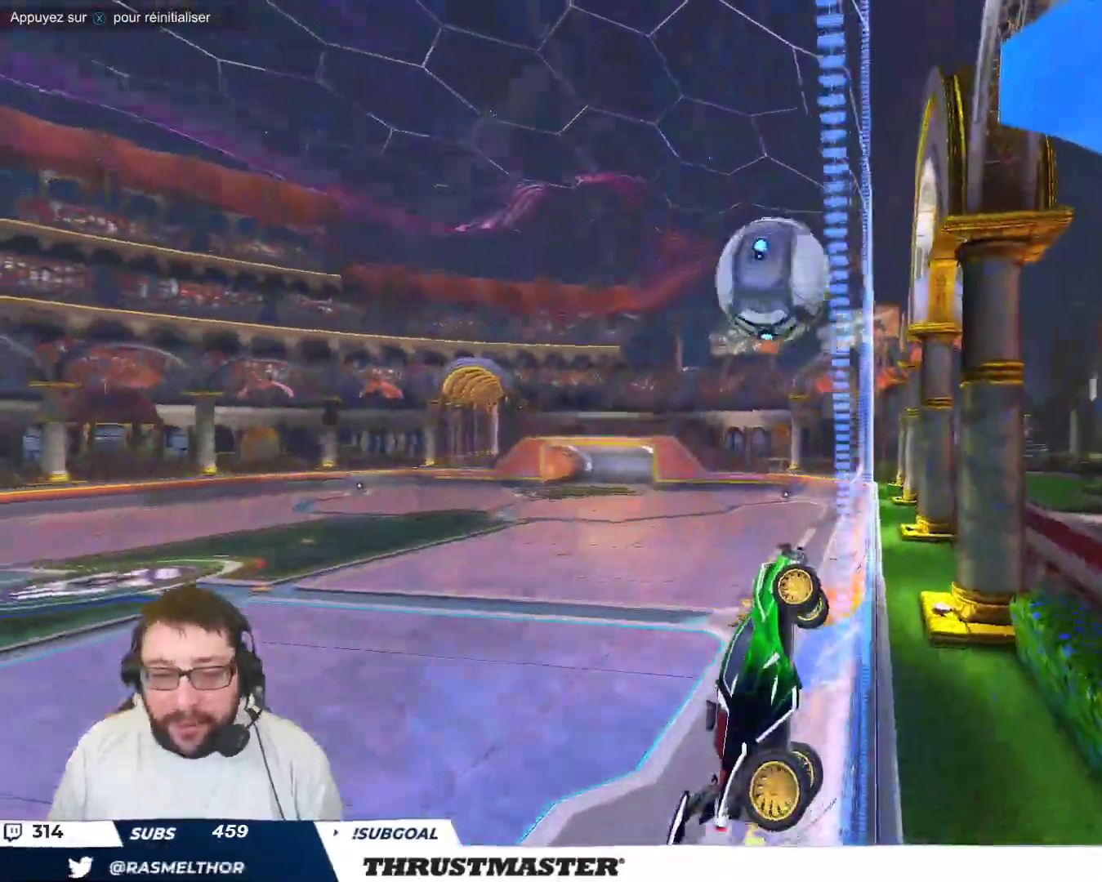
{"buttons": [], "left_stick": "down-left", "events": [[67, "left_stick", "up-left"], [183, "left_stick", "center"], [300, "left_stick", "left"], [350, "A", "down"], [367, "left_stick", "down-left"], [450, "A", "up"]]}
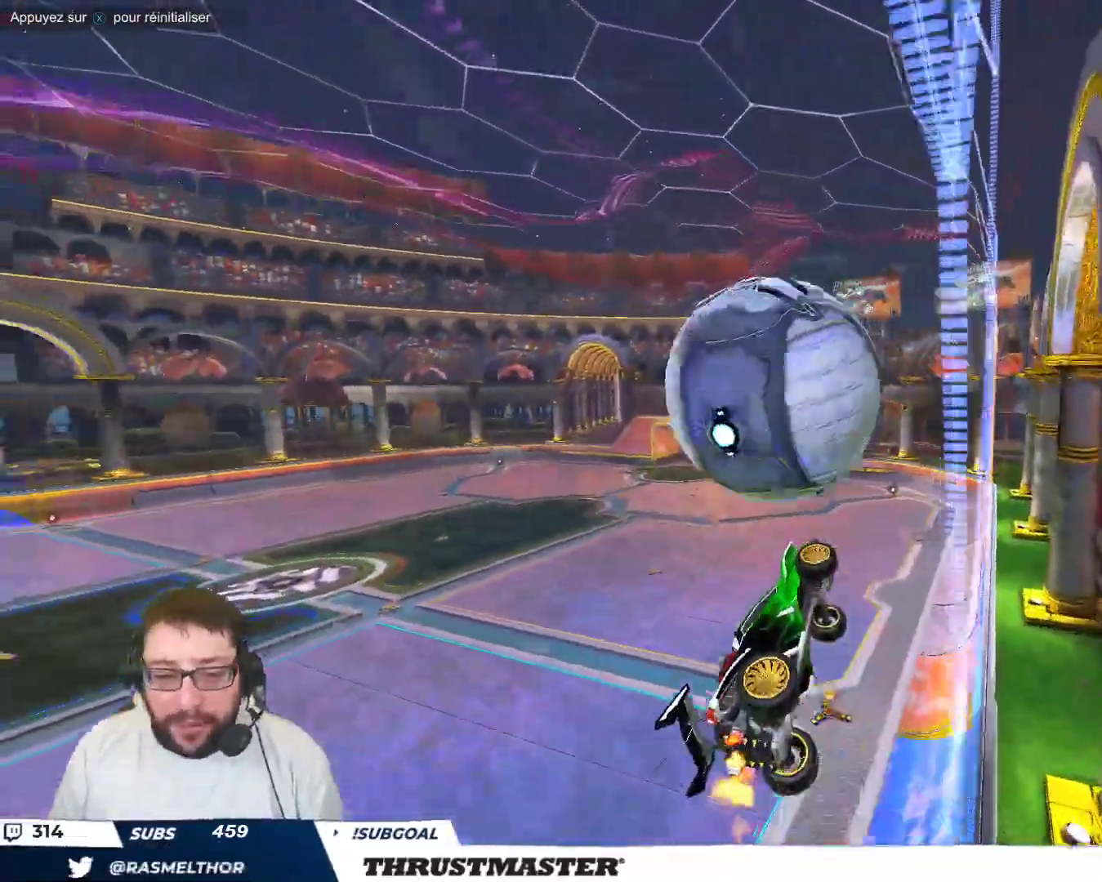
{"buttons": [], "left_stick": "down-right", "events": [[50, "left_stick", "right"], [217, "B", "down"], [267, "left_stick", "down-right"], [367, "B", "up"]]}
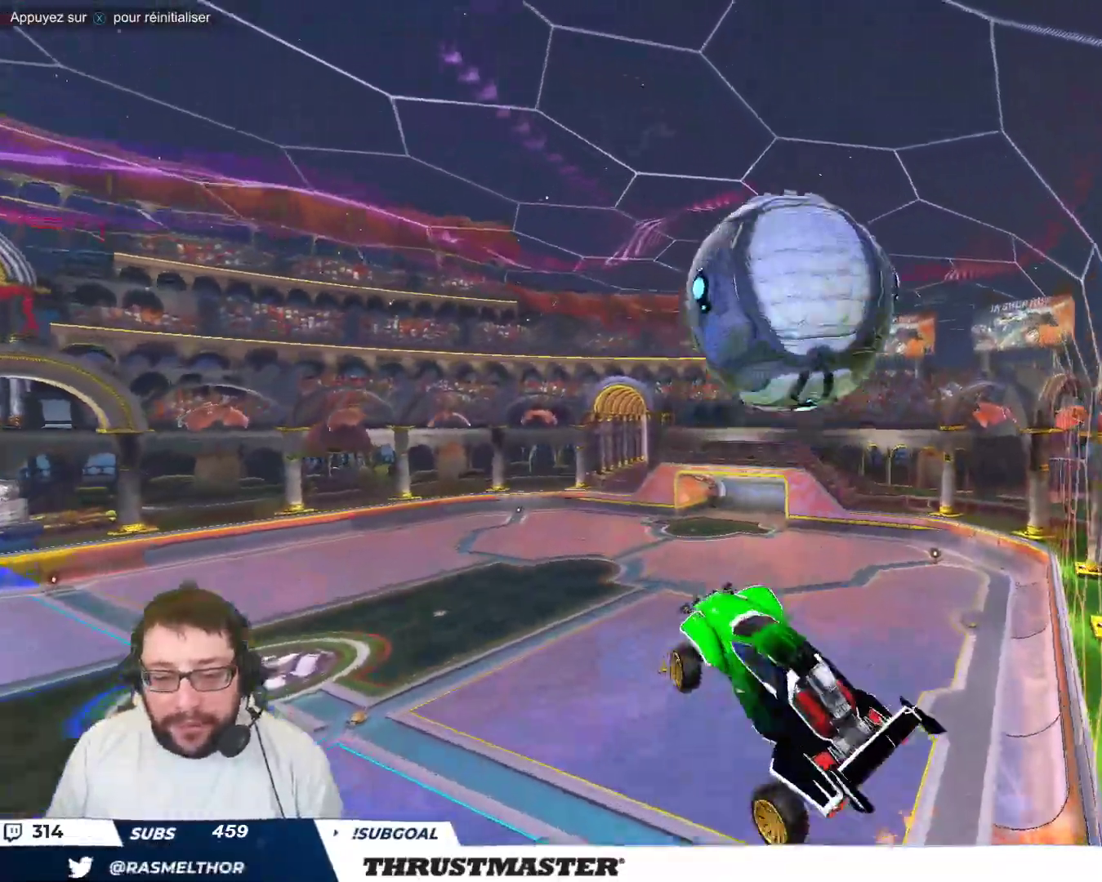
{"buttons": ["B"], "left_stick": "right", "events": [[183, "B", "down"], [183, "left_stick", "right"]]}
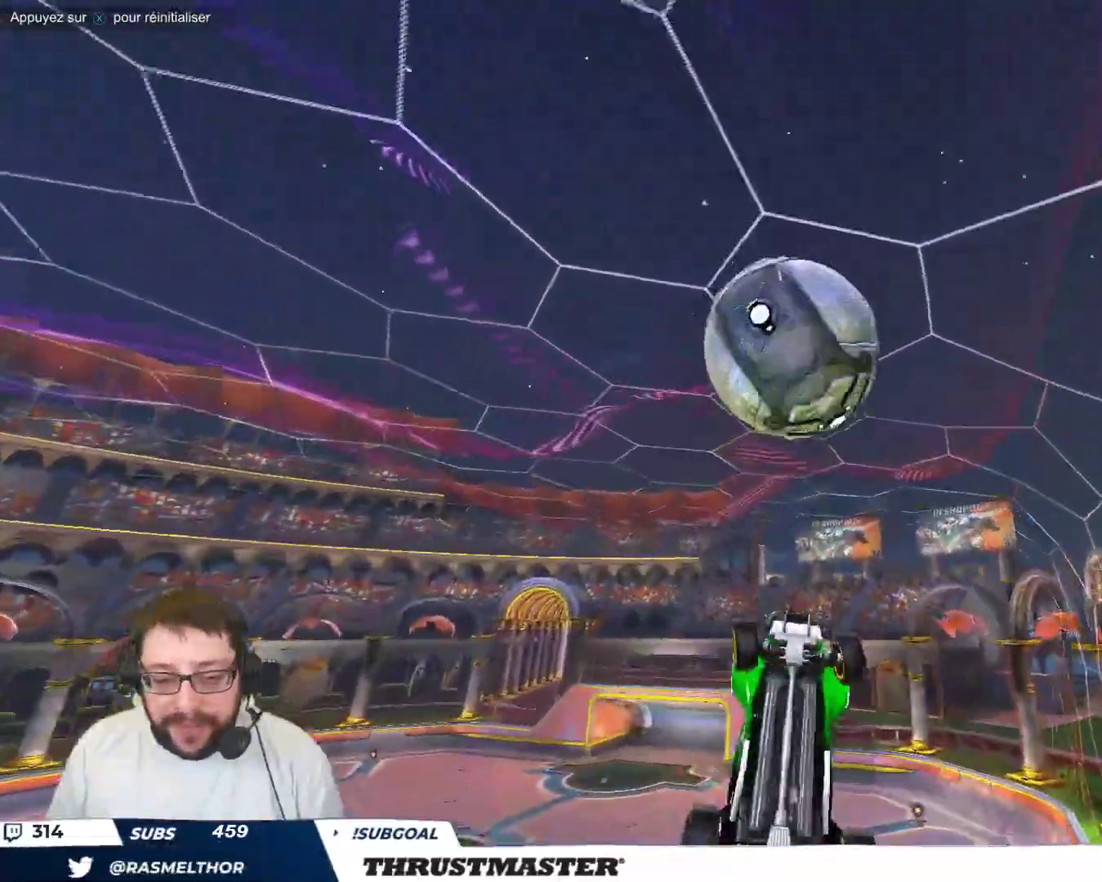
{"buttons": ["B"], "left_stick": "left", "events": [[100, "B", "up"], [167, "left_stick", "up"], [200, "B", "down"], [217, "left_stick", "center"], [350, "B", "up"], [350, "left_stick", "left"], [400, "B", "down"]]}
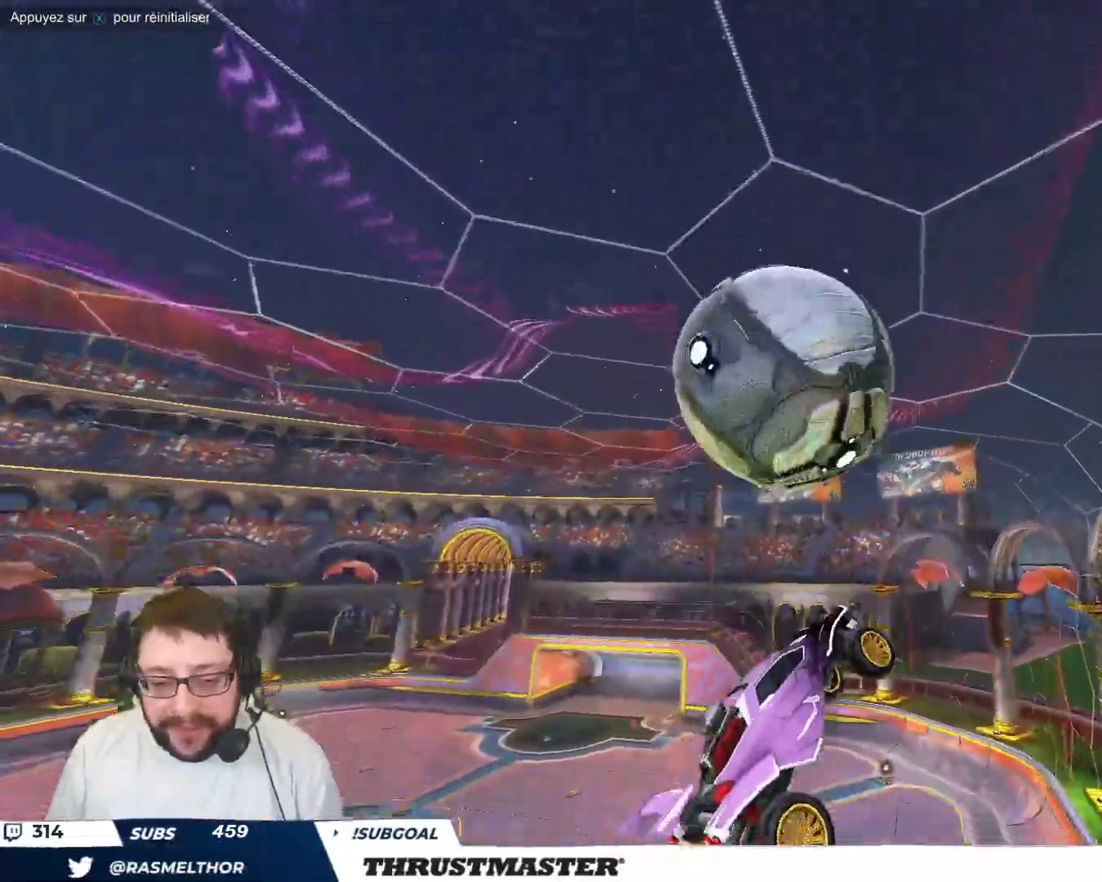
{"buttons": [], "left_stick": "down-right", "events": [[17, "left_stick", "center"], [67, "B", "up"], [67, "left_stick", "down-left"], [317, "left_stick", "down-right"]]}
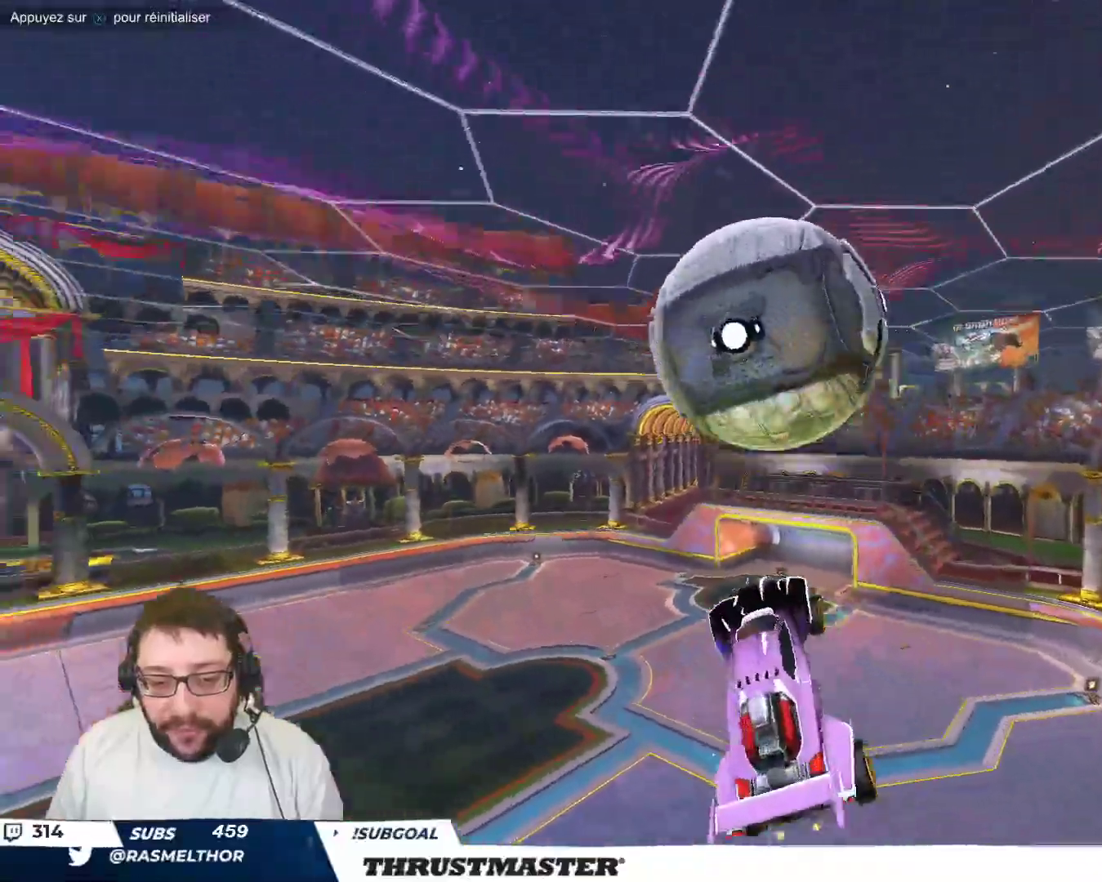
{"buttons": [], "left_stick": "down-right", "events": [[67, "B", "down"], [67, "left_stick", "right"], [350, "B", "up"], [367, "left_stick", "down-right"]]}
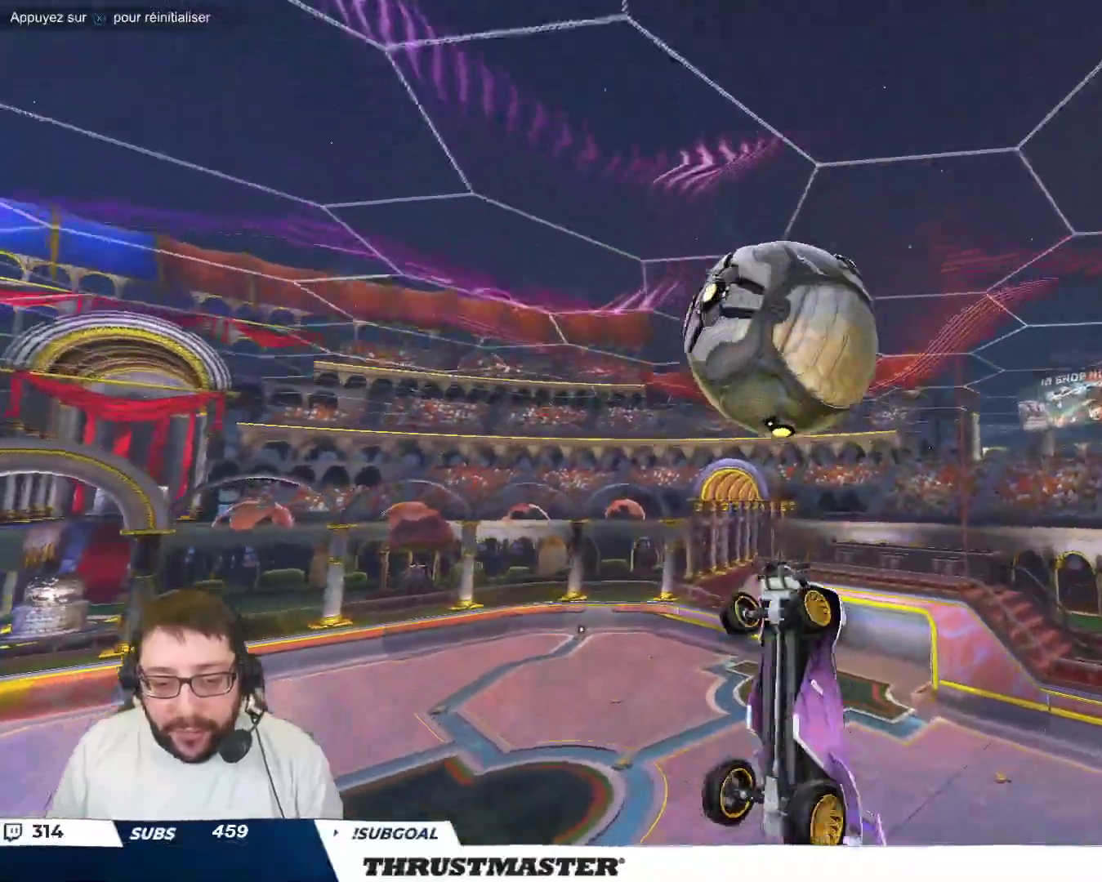
{"buttons": ["B"], "left_stick": "down", "events": [[33, "left_stick", "center"], [117, "B", "down"], [183, "left_stick", "down"], [317, "left_stick", "center"], [367, "left_stick", "down-right"], [433, "left_stick", "center"], [500, "left_stick", "down"]]}
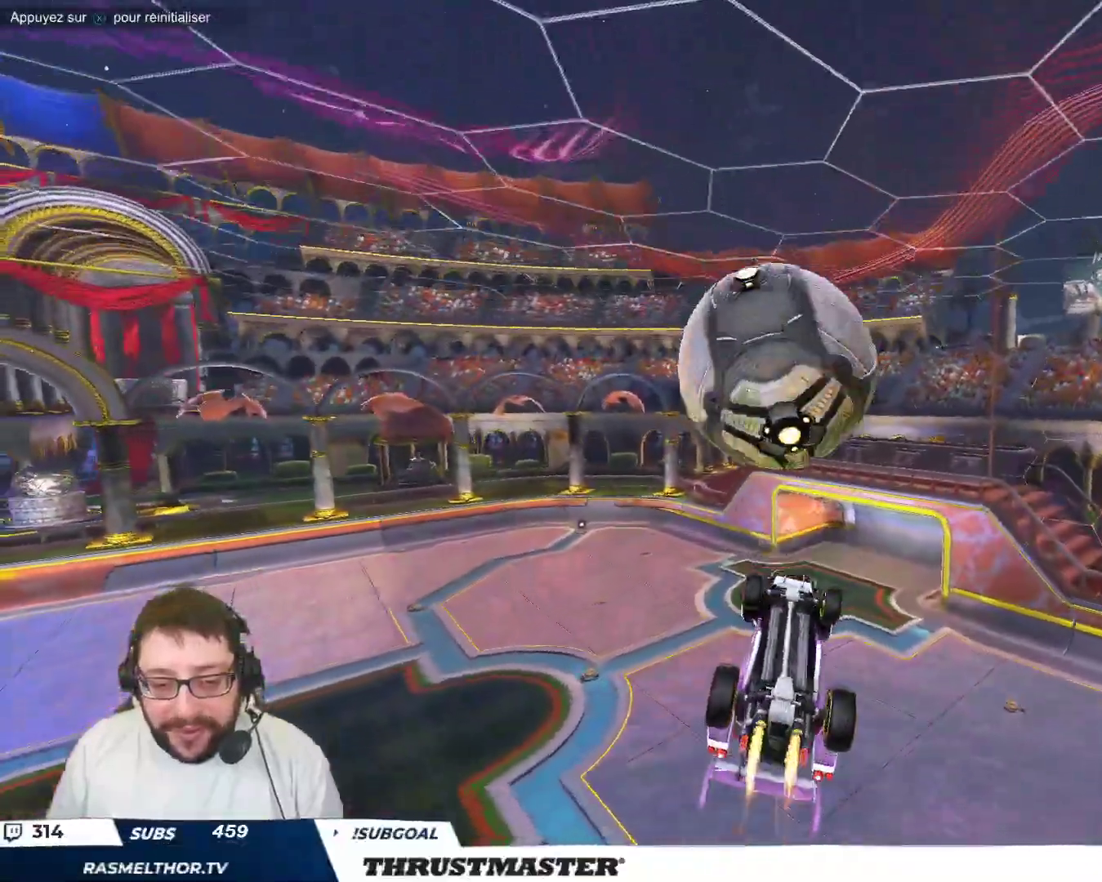
{"buttons": ["A"], "left_stick": "up-right", "events": [[50, "left_stick", "down-right"], [217, "left_stick", "center"], [283, "B", "up"], [433, "left_stick", "up-right"], [483, "A", "down"]]}
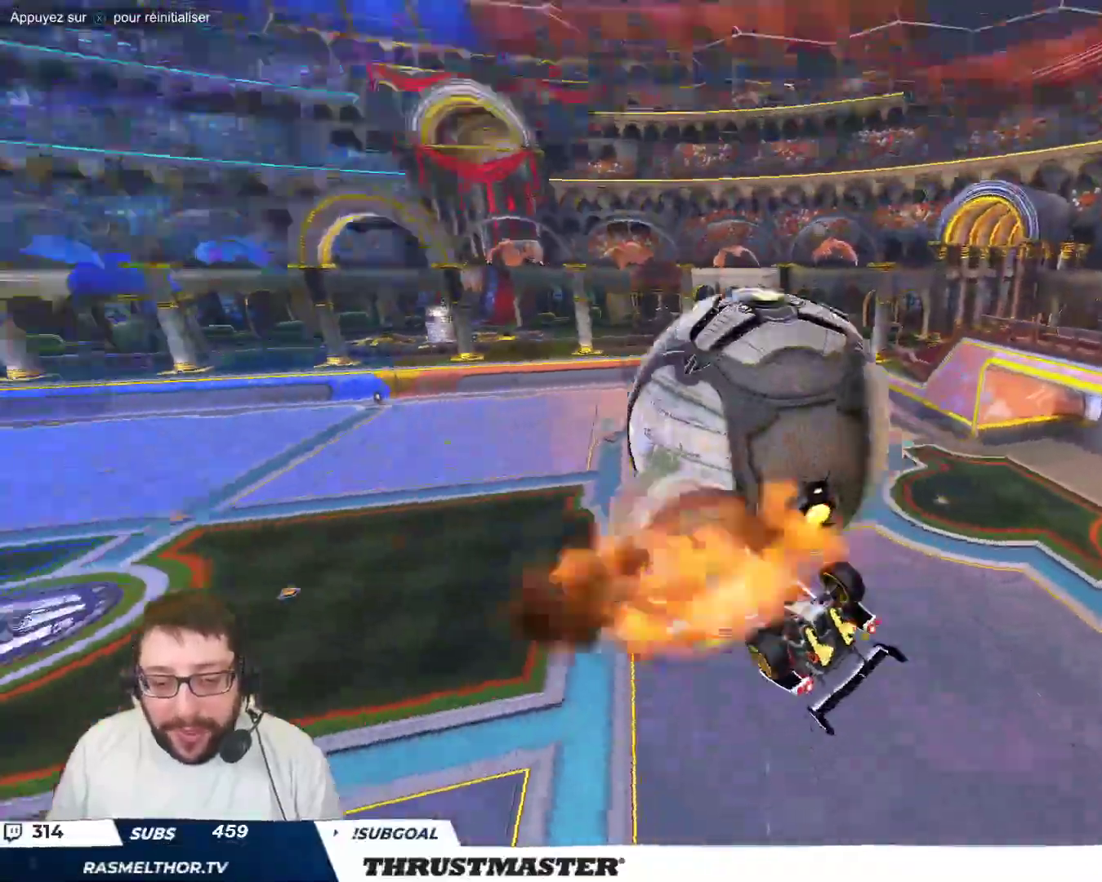
{"buttons": [], "left_stick": "right", "events": [[67, "A", "up"], [100, "A", "down"], [200, "A", "up"], [350, "left_stick", "right"]]}
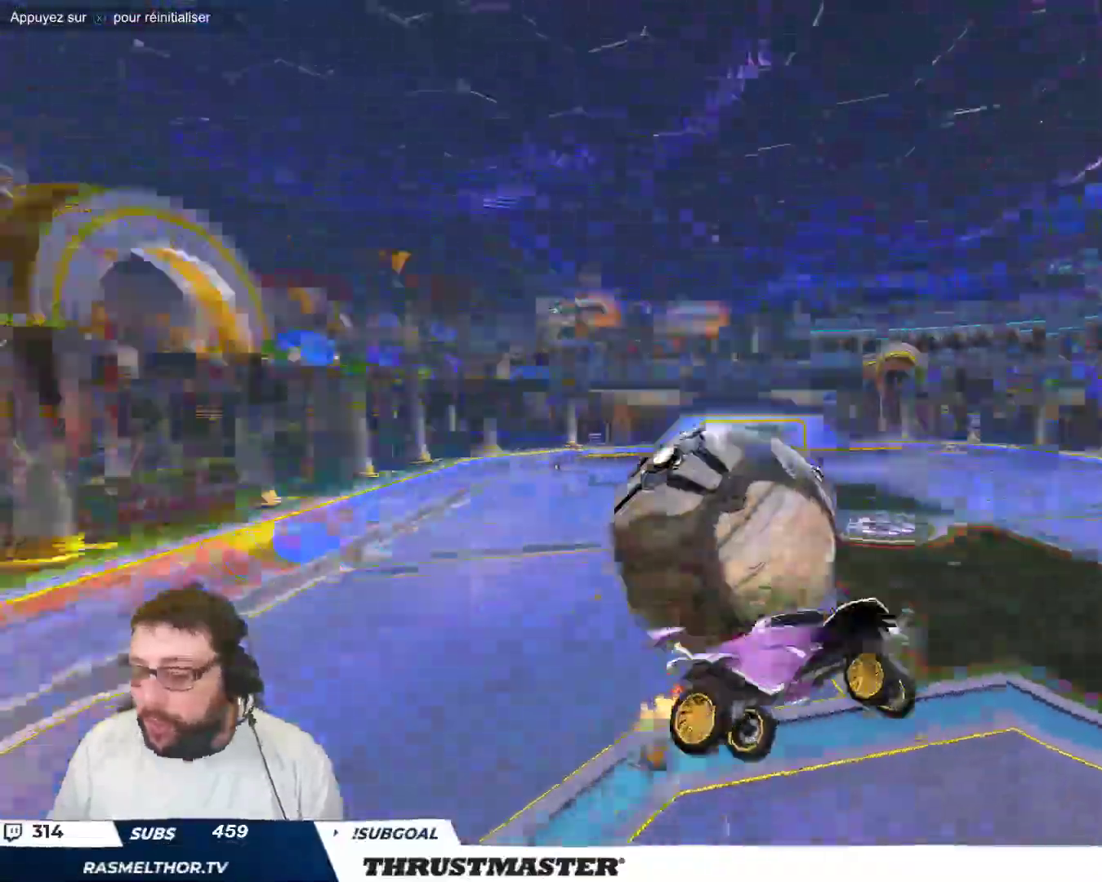
{"buttons": ["B", "X"], "left_stick": "center", "events": [[250, "left_stick", "center"], [283, "X", "down"], [483, "B", "down"]]}
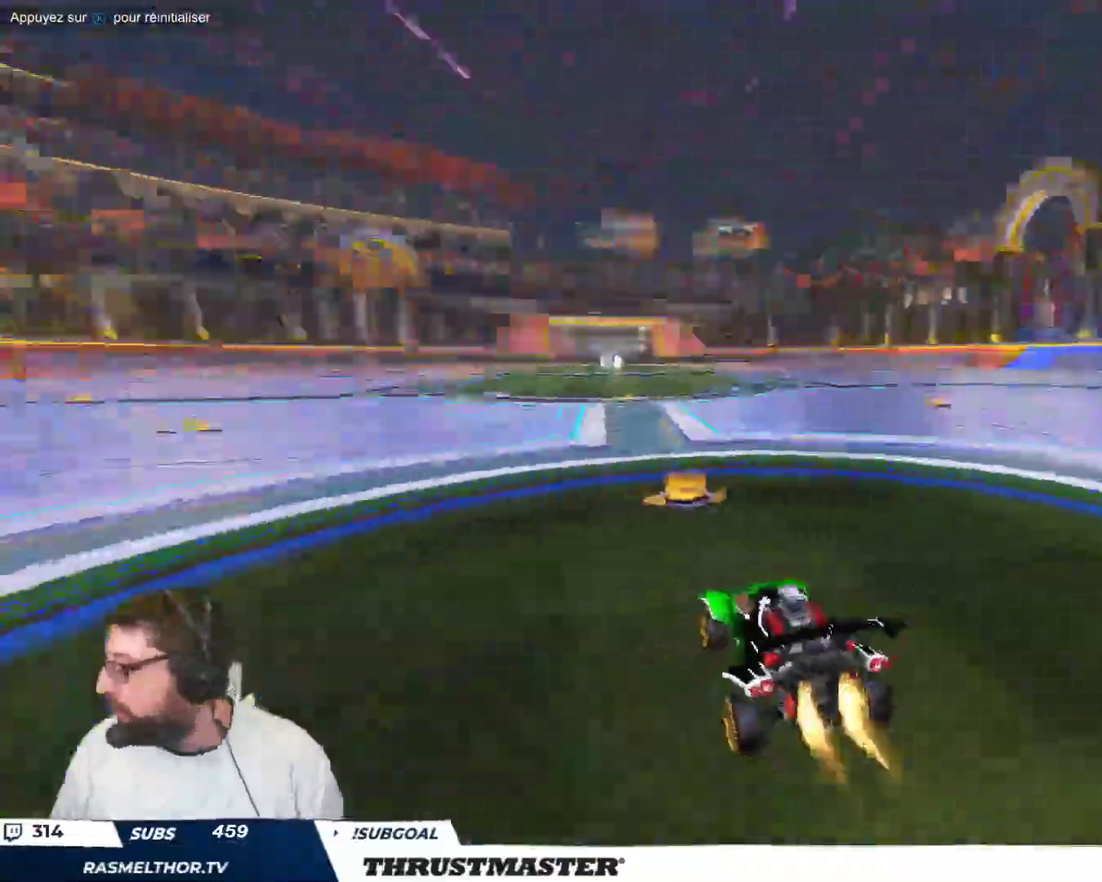
{"buttons": ["B", "Y"], "left_stick": "down-left", "events": [[100, "left_stick", "down-right"], [150, "A", "down"], [150, "X", "up"], [233, "left_stick", "up-left"], [250, "A", "up"], [300, "A", "down"], [333, "left_stick", "down-left"], [367, "A", "up"], [467, "Y", "down"]]}
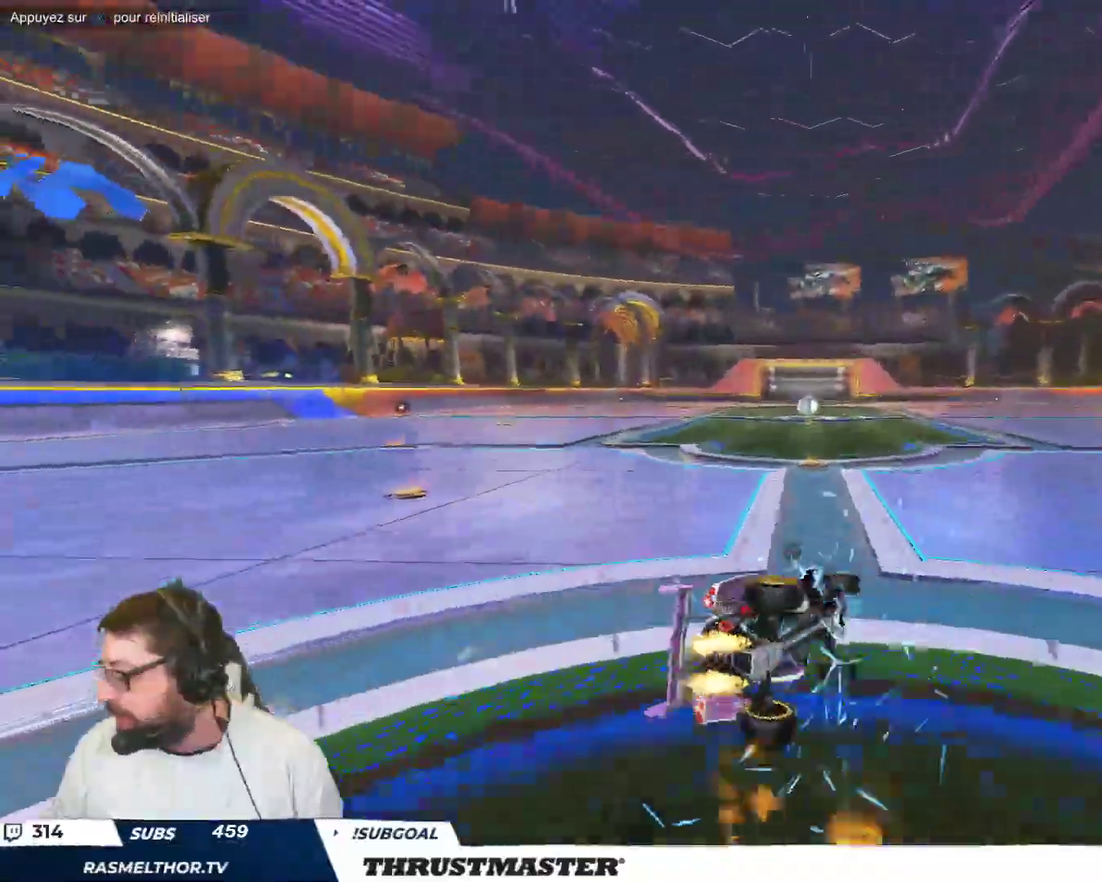
{"buttons": ["B"], "left_stick": "down-left", "events": [[117, "Y", "up"]]}
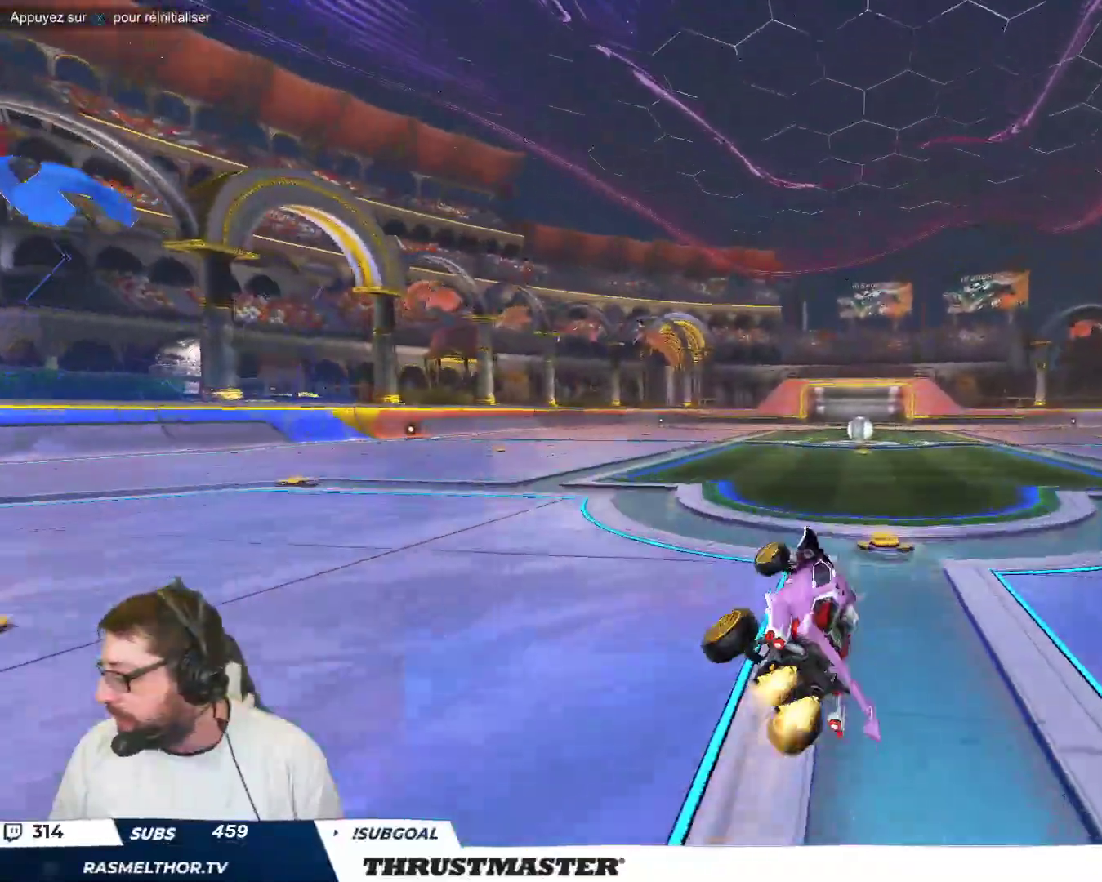
{"buttons": ["B"], "left_stick": "center", "events": [[117, "left_stick", "center"], [167, "B", "up"], [483, "B", "down"]]}
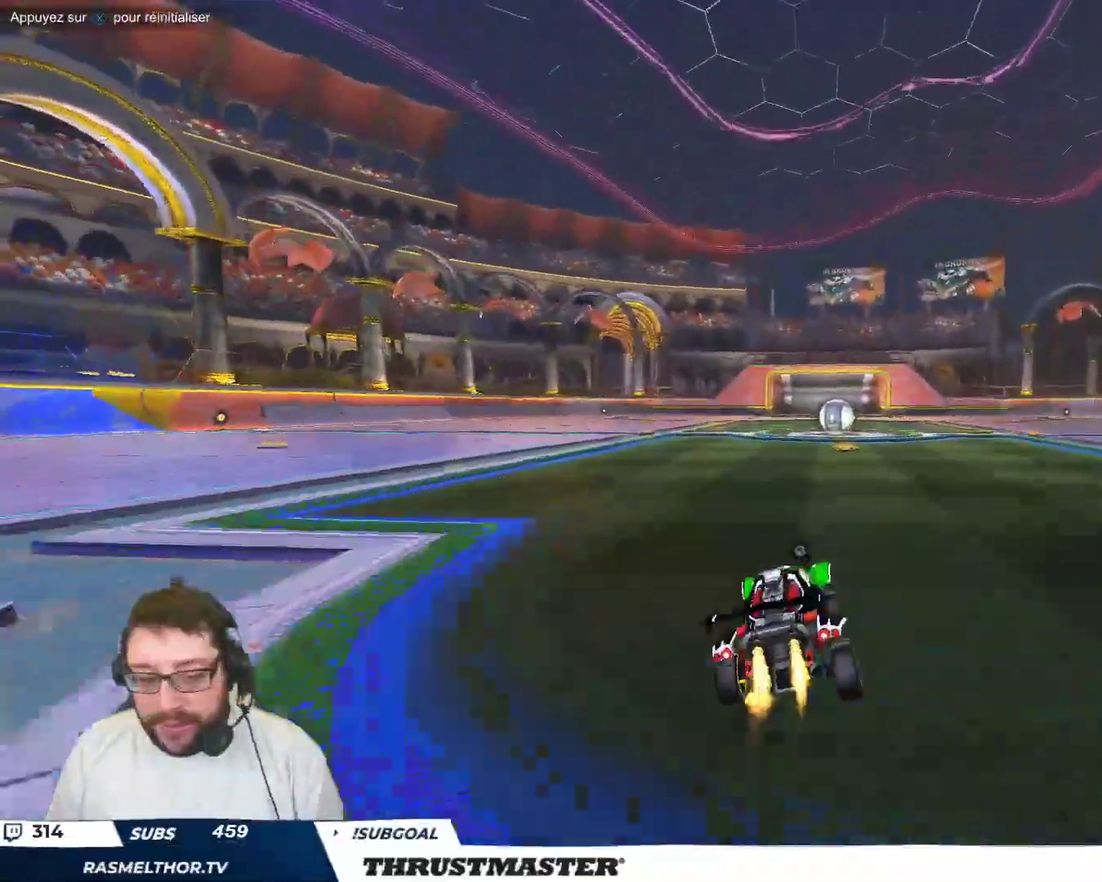
{"buttons": [], "left_stick": "center", "events": [[33, "left_stick", "left"], [117, "left_stick", "center"], [350, "left_stick", "down-right"], [383, "B", "up"], [500, "left_stick", "center"]]}
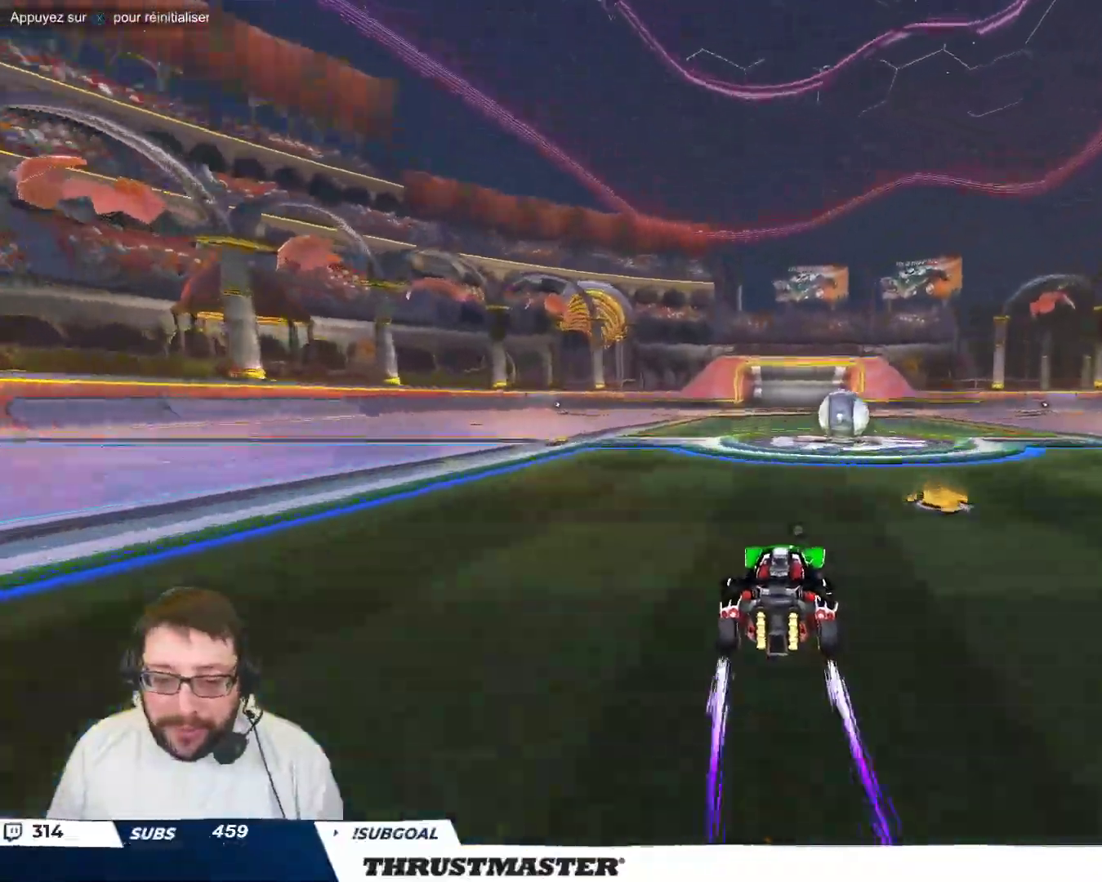
{"buttons": ["A"], "left_stick": "right", "events": [[217, "left_stick", "left"], [267, "A", "down"], [267, "left_stick", "center"], [317, "left_stick", "right"], [350, "A", "up"], [500, "A", "down"]]}
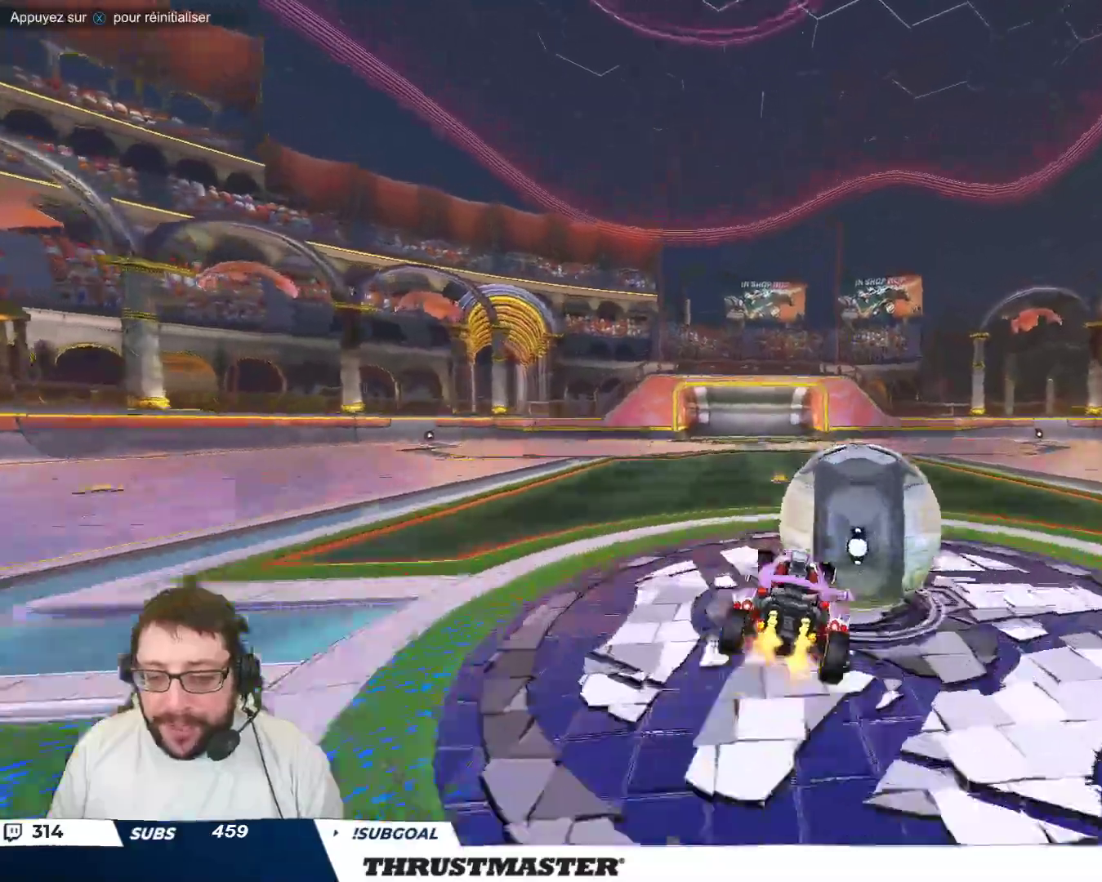
{"buttons": ["B"], "left_stick": "right", "events": [[50, "A", "up"], [200, "B", "down"], [200, "Y", "down"], [350, "Y", "up"]]}
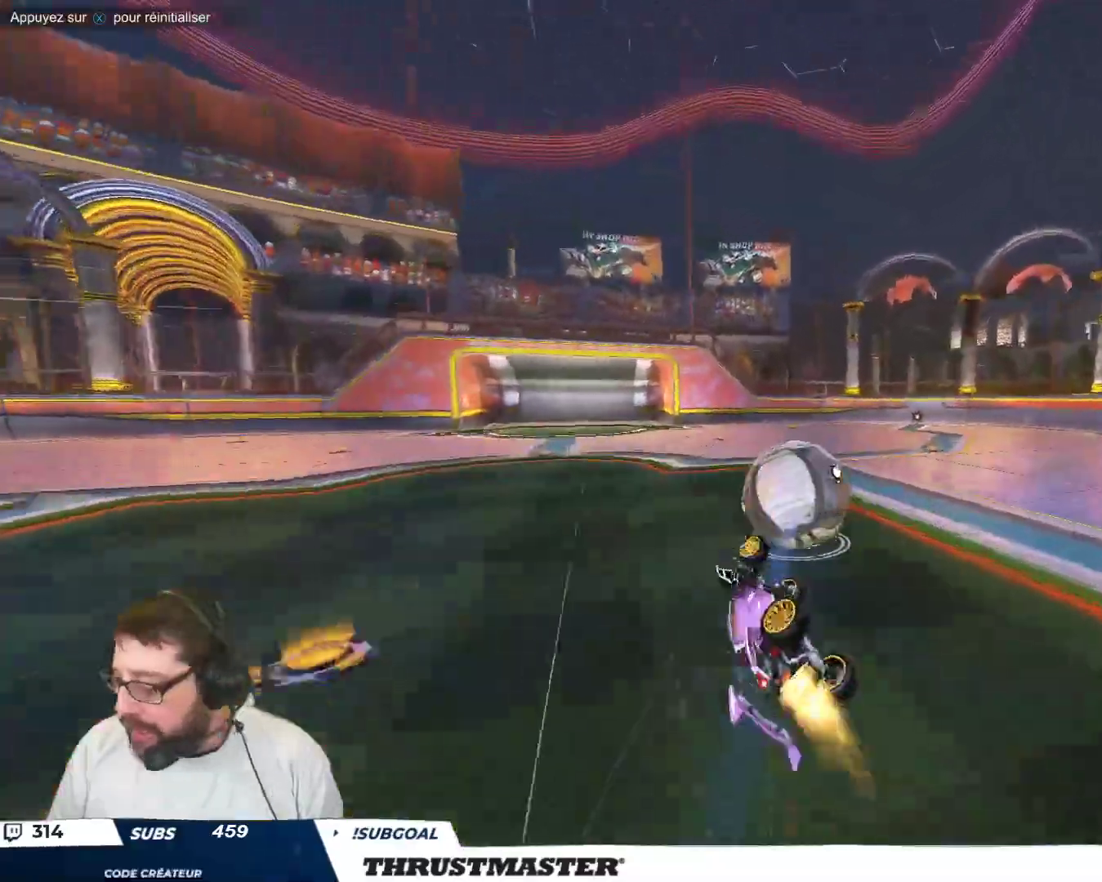
{"buttons": [], "left_stick": "center", "events": [[17, "B", "up"], [183, "left_stick", "center"]]}